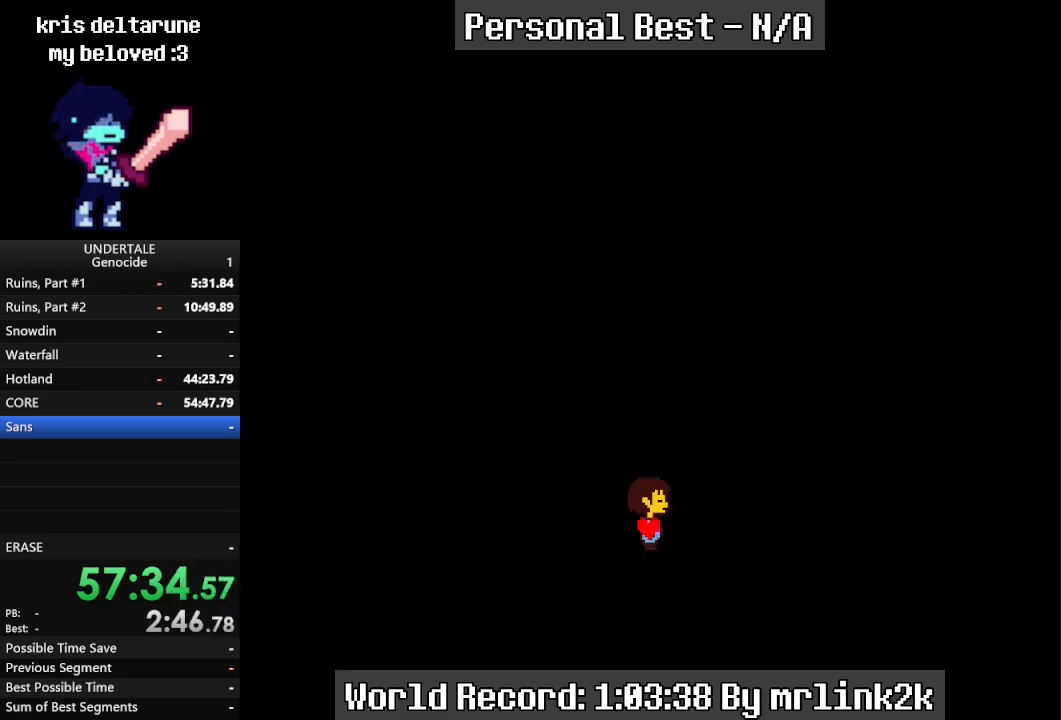
Gameplay with keyboard; each line is a JSON object with the keys held at the frame after it. "events" lists presses ("down") and releases ("up") of "c", "ctrl_l", "ctrl_r", "down", "escape", "f4", "left", "num0", "num1", "num2", "num3", "num4", "return", "right", "shift_l", "shift_r", "up", "x" and "z" between this image and that frame as [ms after this image, input, new state], when the widget could be followed in between. No other keys are recorded. Mouse input is not recorded.
{"keys": ["right", "shift_r"], "events": [[500, "shift_r", "down"]]}
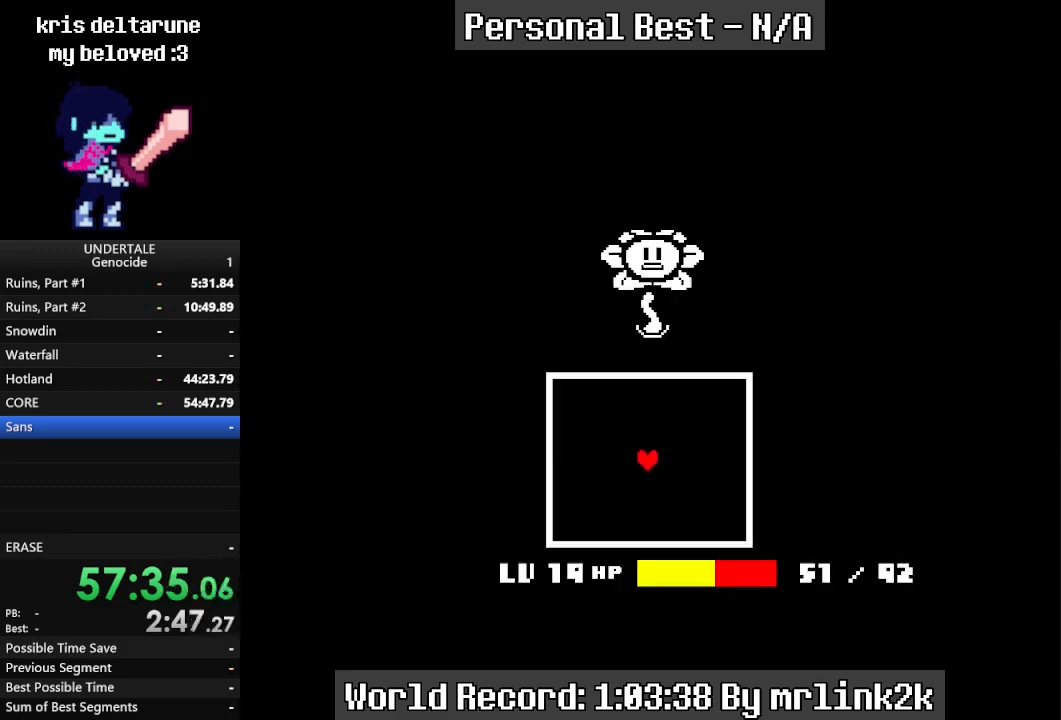
{"keys": ["right", "shift_r"], "events": [[67, "return", "down"], [67, "shift_r", "up"], [100, "return", "up"], [167, "shift_r", "down"], [233, "shift_r", "up"], [300, "shift_r", "down"], [367, "shift_r", "up"], [433, "shift_r", "down"]]}
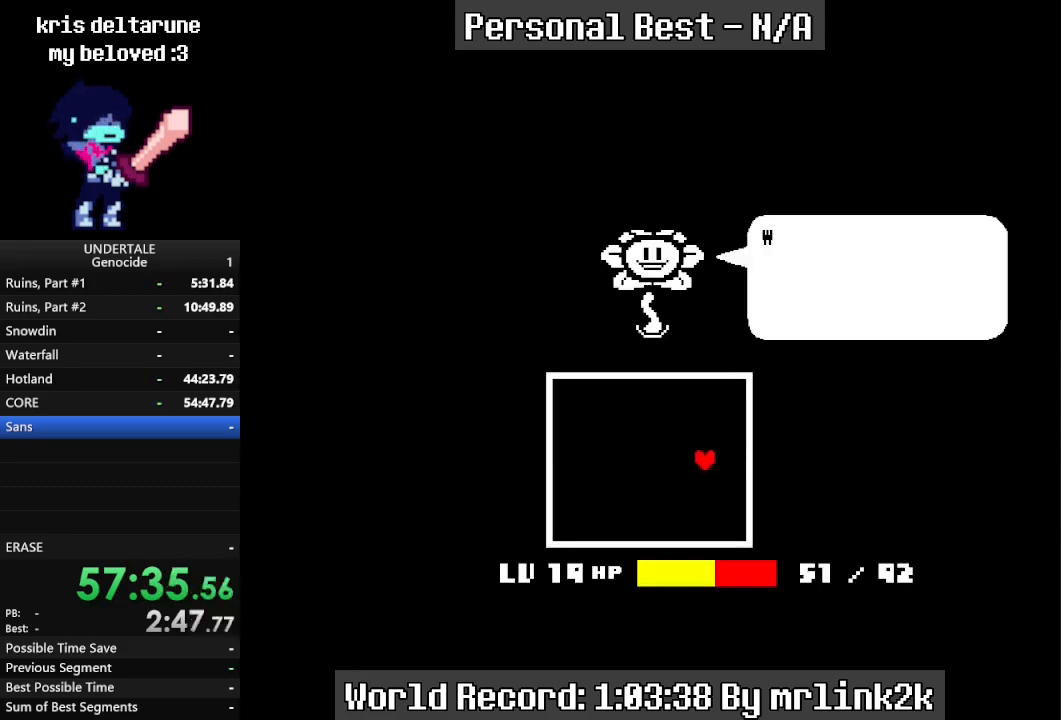
{"keys": ["return", "right"], "events": [[33, "shift_r", "up"], [67, "shift_r", "down"], [167, "shift_r", "up"], [200, "return", "down"], [267, "return", "up"], [267, "shift_r", "down"], [300, "return", "down"], [300, "shift_r", "up"], [367, "return", "up"], [400, "return", "down"], [400, "shift_r", "down"], [433, "return", "up"], [433, "shift_r", "up"], [500, "return", "down"]]}
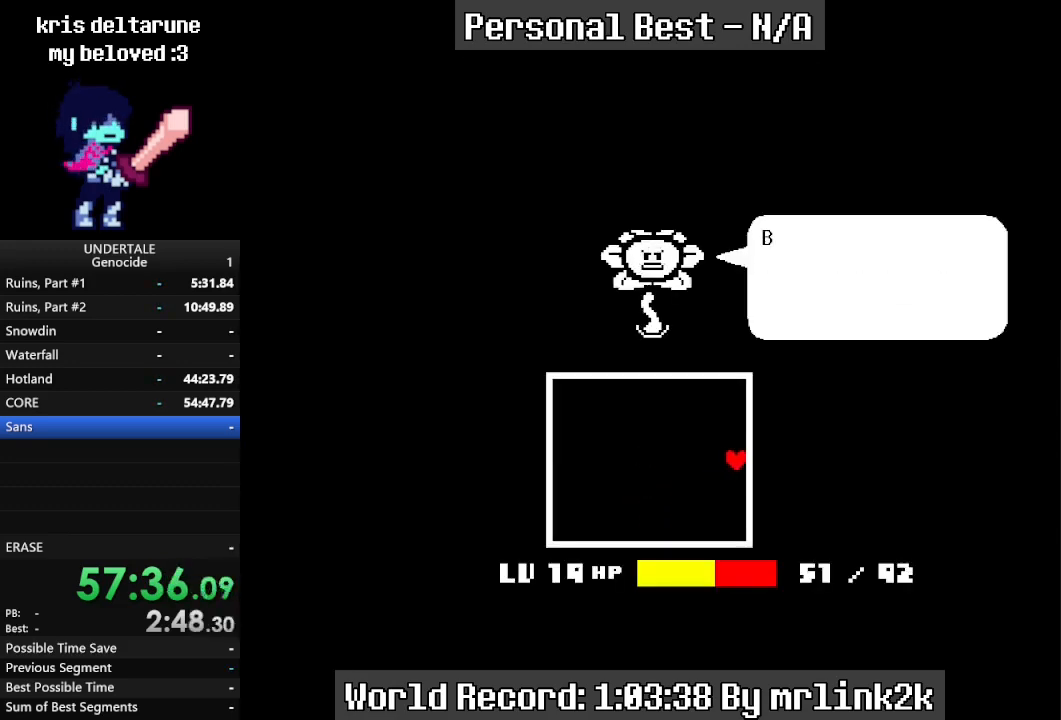
{"keys": ["right"], "events": [[33, "return", "up"], [33, "shift_r", "down"], [67, "return", "down"], [67, "shift_r", "up"], [133, "return", "up"], [167, "return", "down"], [167, "shift_r", "down"], [233, "return", "up"], [233, "shift_r", "up"], [267, "return", "down"], [300, "return", "up"], [300, "shift_r", "down"], [367, "return", "down"], [367, "shift_r", "up"], [400, "return", "up"], [467, "return", "down"], [467, "shift_r", "down"], [500, "return", "up"], [500, "shift_r", "up"]]}
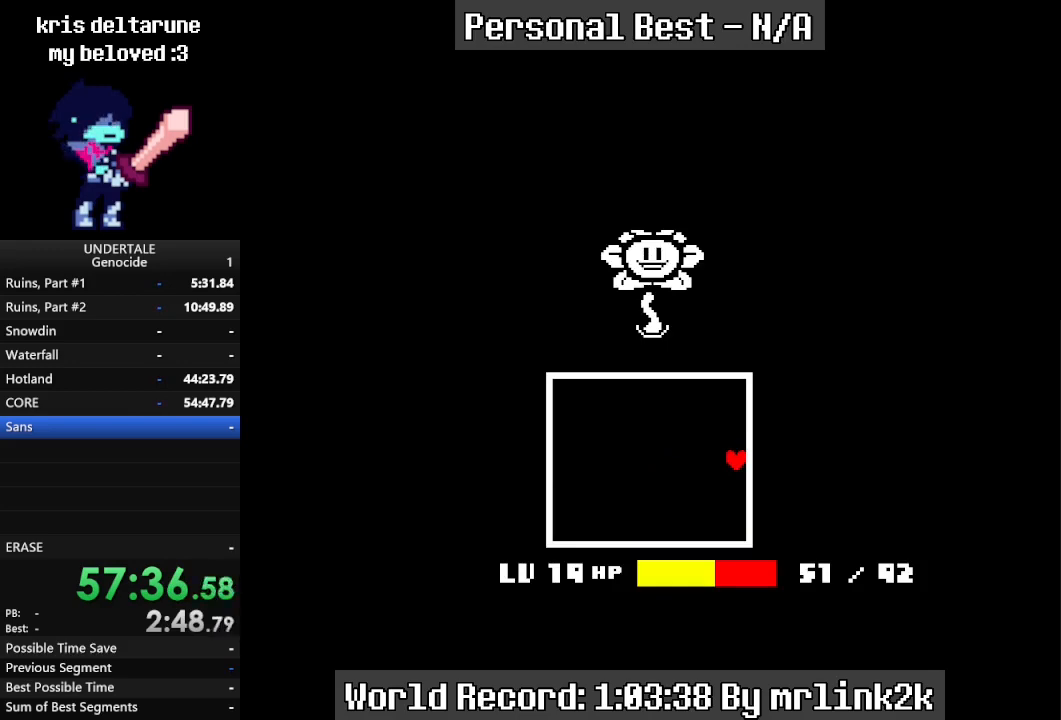
{"keys": ["right"], "events": [[33, "return", "down"], [100, "return", "up"], [100, "shift_r", "down"], [133, "return", "down"], [133, "shift_r", "up"], [200, "return", "up"], [233, "shift_r", "down"], [300, "shift_r", "up"]]}
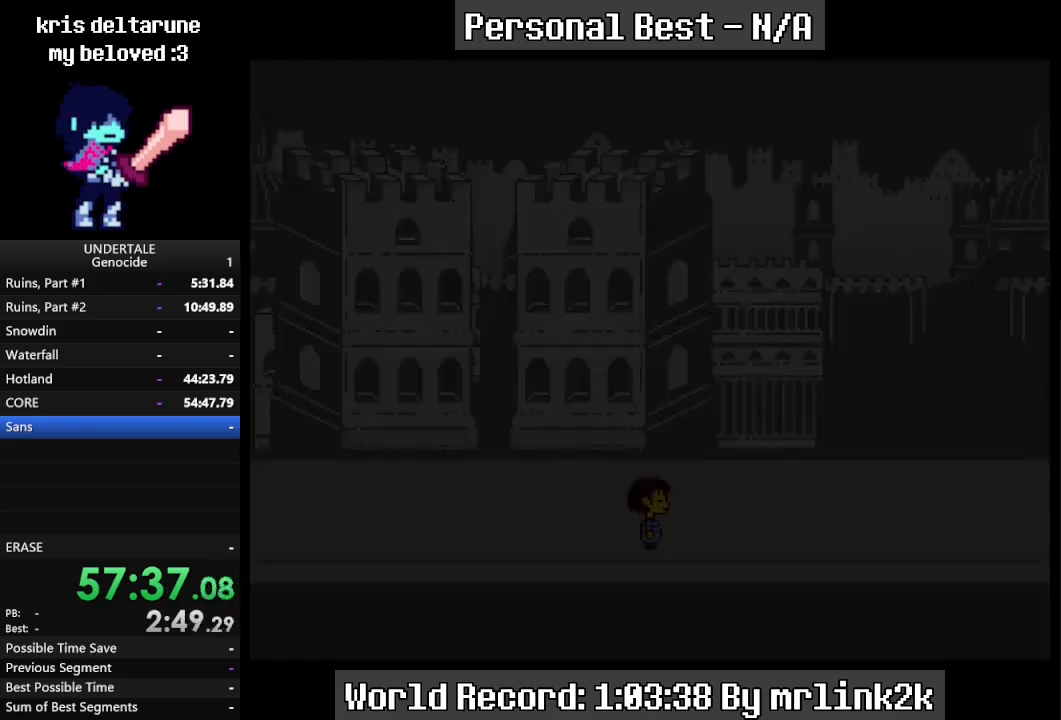
{"keys": ["right"], "events": []}
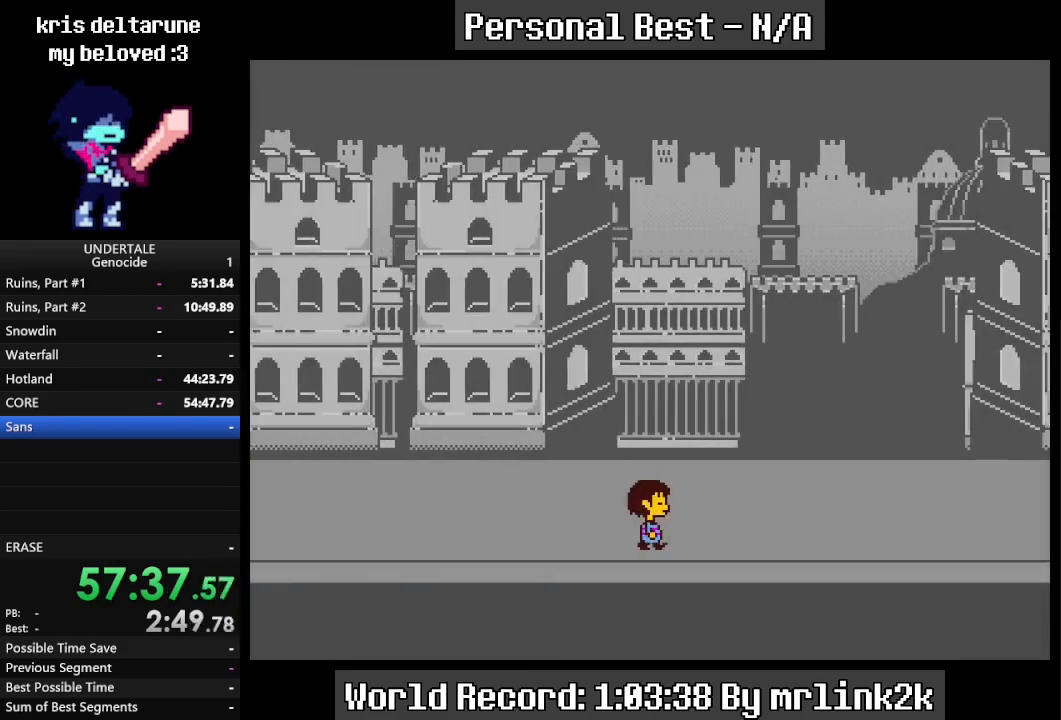
{"keys": ["right"], "events": []}
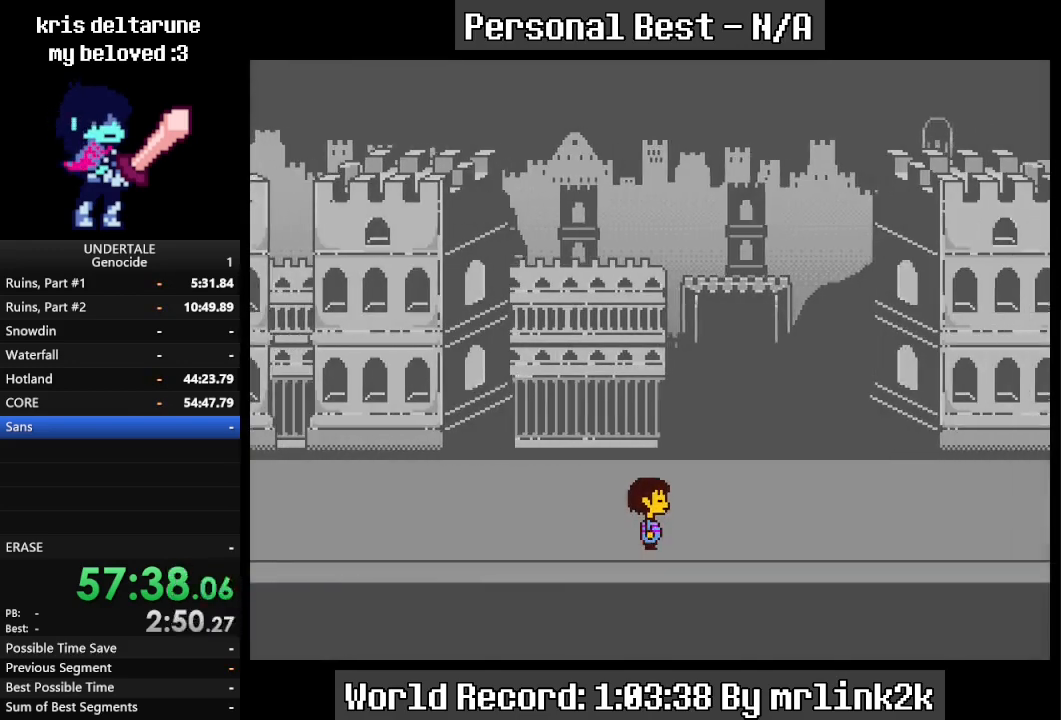
{"keys": ["right"], "events": []}
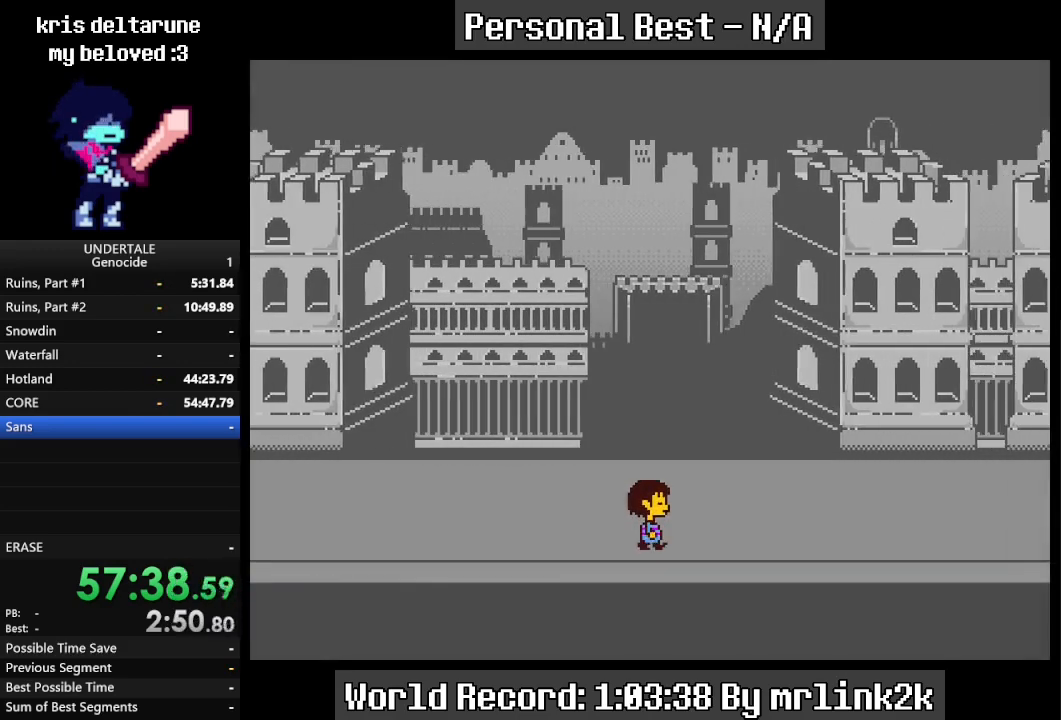
{"keys": ["right"], "events": []}
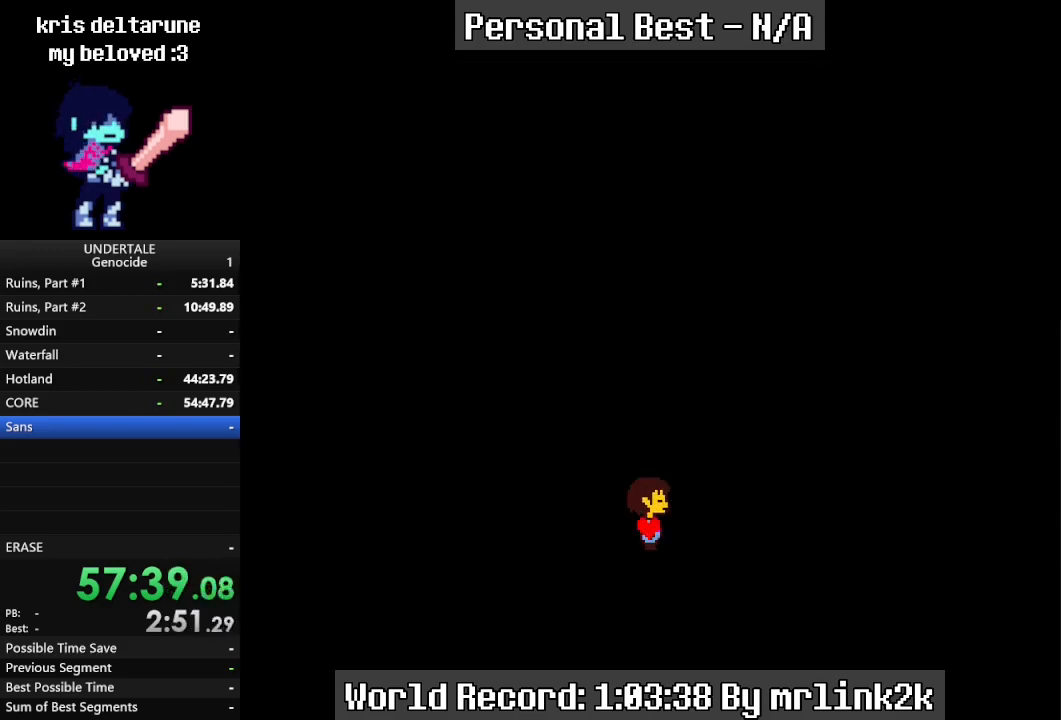
{"keys": ["right"], "events": [[67, "down", "down"], [200, "down", "up"]]}
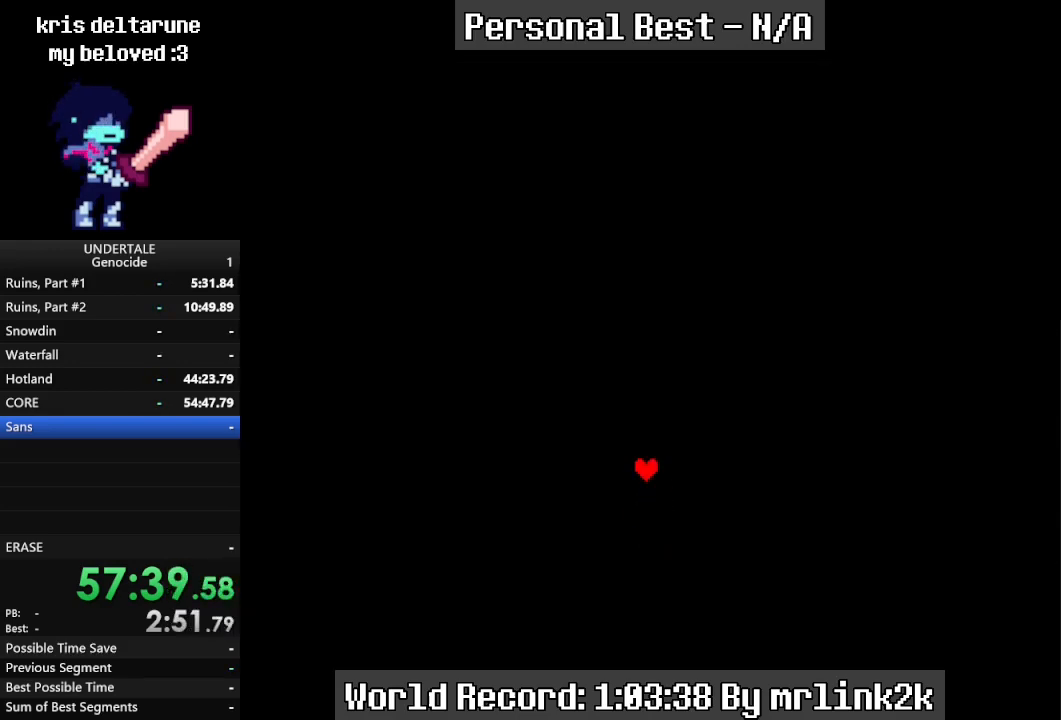
{"keys": ["right"], "events": [[100, "shift_r", "down"], [133, "shift_r", "up"], [200, "return", "down"], [233, "return", "up"], [233, "shift_r", "down"], [333, "shift_r", "up"], [367, "shift_r", "down"], [467, "shift_r", "up"]]}
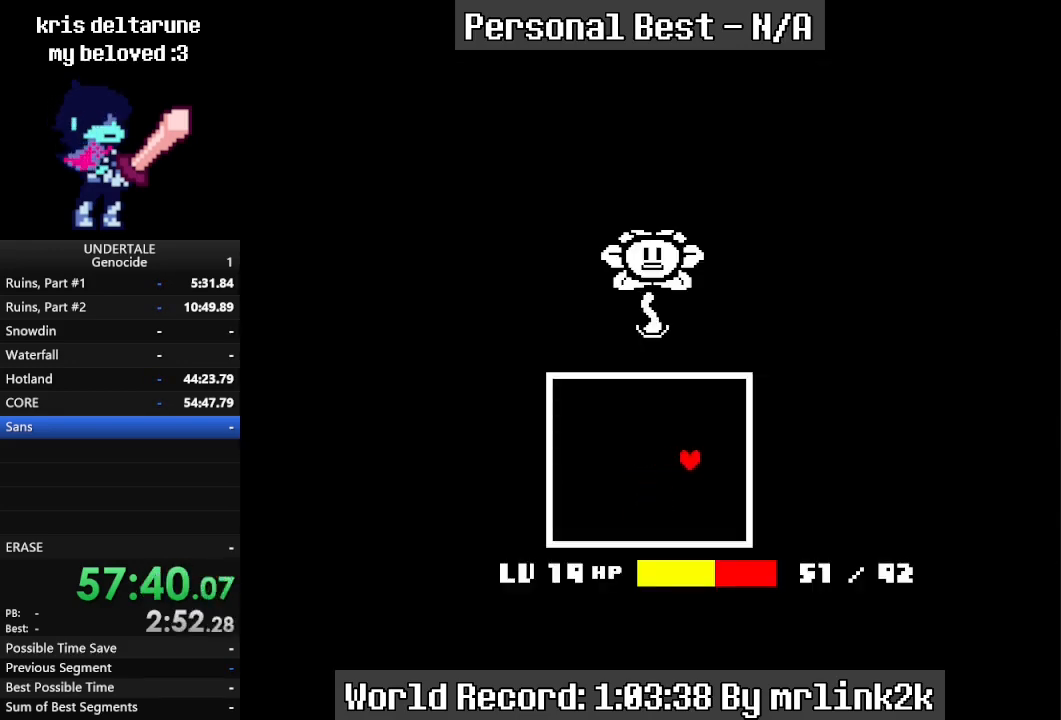
{"keys": ["return", "right", "shift_r"], "events": [[33, "shift_r", "down"], [100, "return", "down"], [100, "shift_r", "up"], [167, "return", "up"], [200, "return", "down"], [200, "shift_r", "down"], [267, "return", "up"], [267, "shift_r", "up"], [300, "return", "down"], [333, "return", "up"], [333, "shift_r", "down"], [400, "return", "down"], [400, "shift_r", "up"], [433, "return", "up"], [500, "return", "down"], [500, "shift_r", "down"]]}
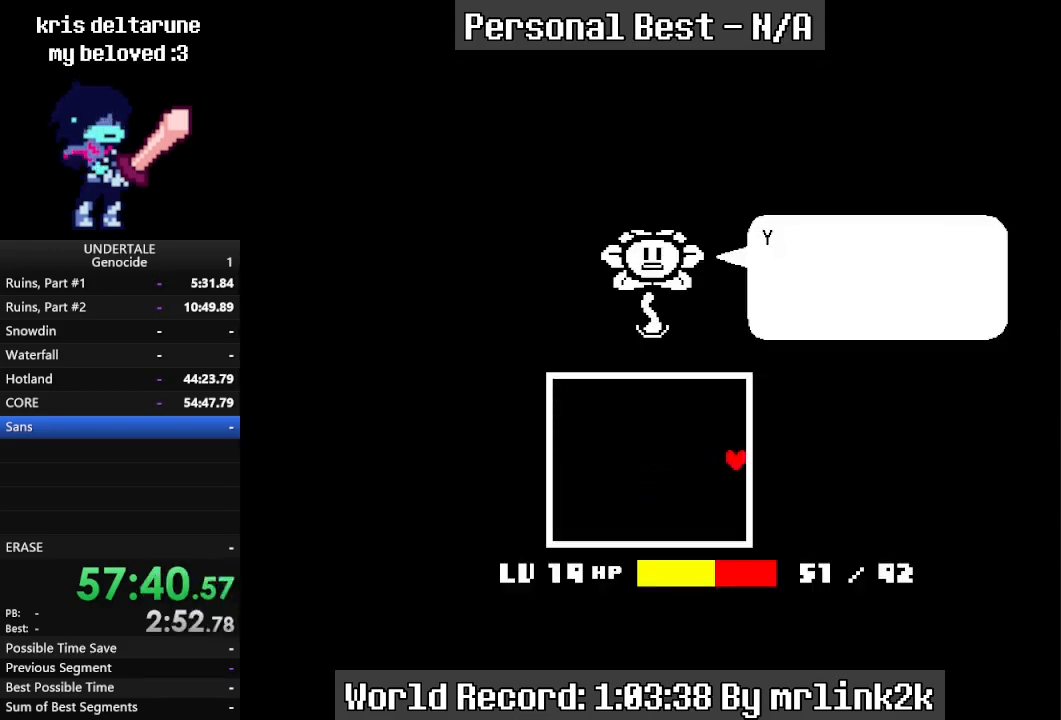
{"keys": ["return", "right"], "events": [[33, "return", "up"], [33, "shift_r", "up"], [133, "shift_r", "down"], [200, "shift_r", "up"], [267, "shift_r", "down"], [367, "shift_r", "up"], [400, "shift_r", "down"], [500, "return", "down"], [500, "shift_r", "up"]]}
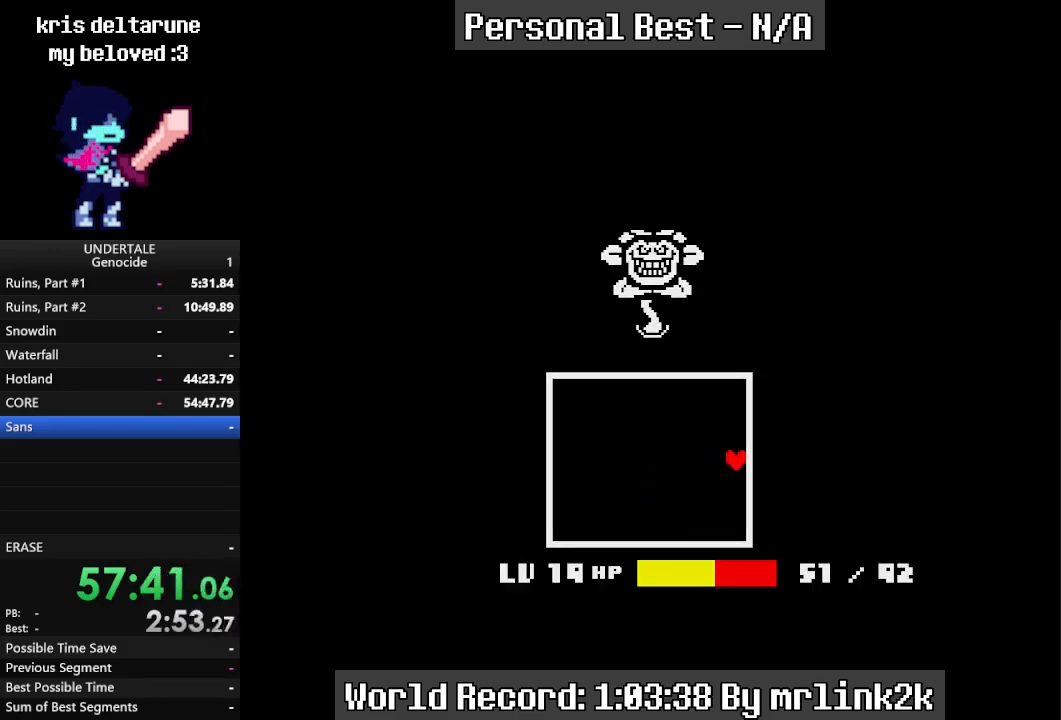
{"keys": ["right"], "events": [[67, "return", "up"], [67, "shift_r", "down"], [100, "return", "down"], [133, "return", "up"], [133, "shift_r", "up"], [200, "return", "down"], [233, "return", "up"], [233, "shift_r", "down"], [333, "shift_r", "up"]]}
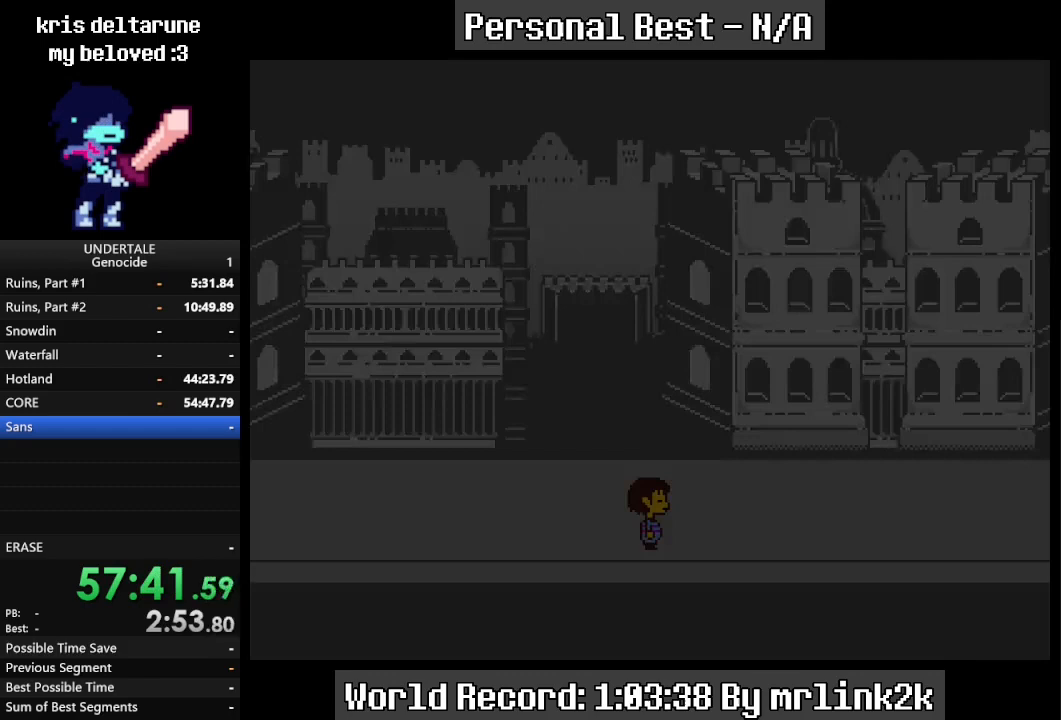
{"keys": ["right"], "events": []}
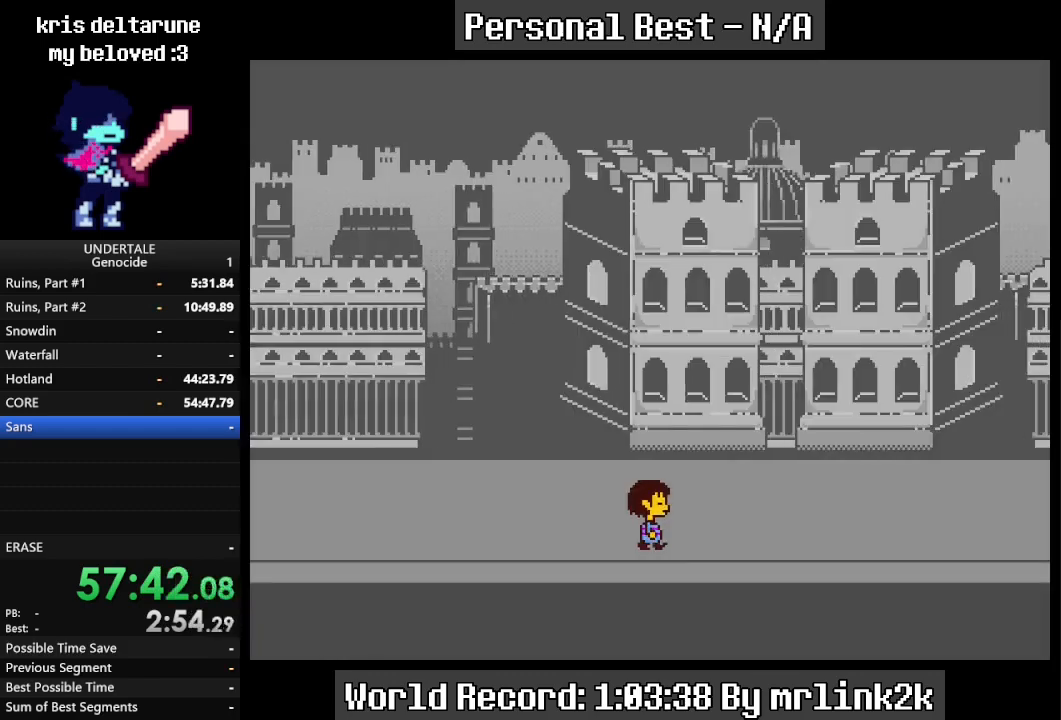
{"keys": ["right"], "events": []}
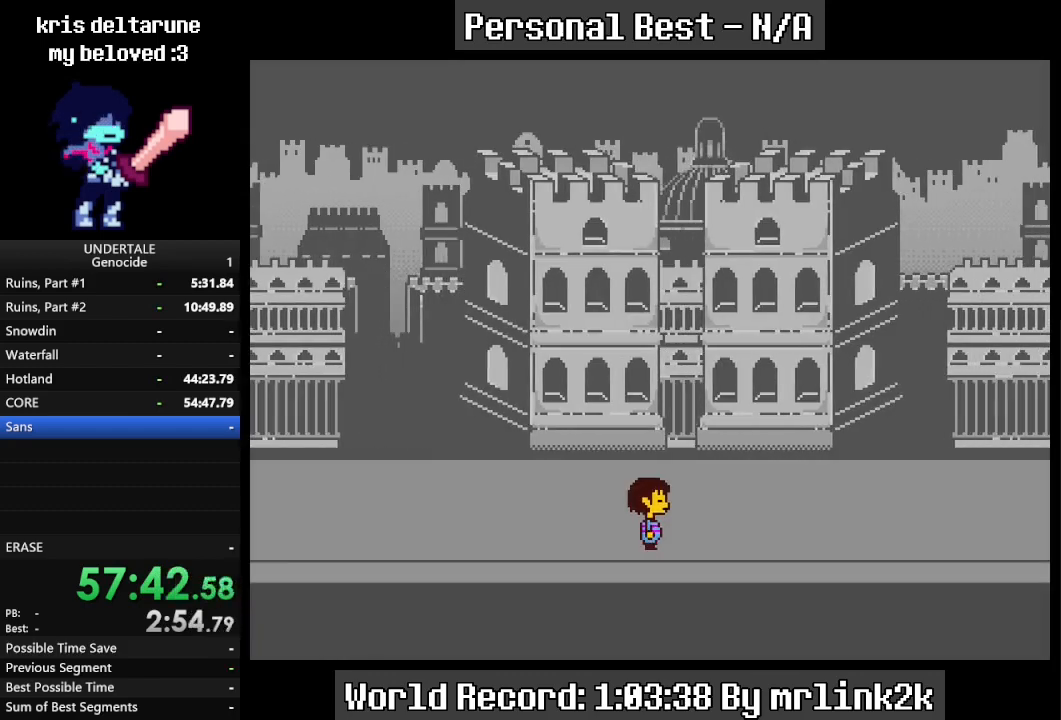
{"keys": ["right"], "events": []}
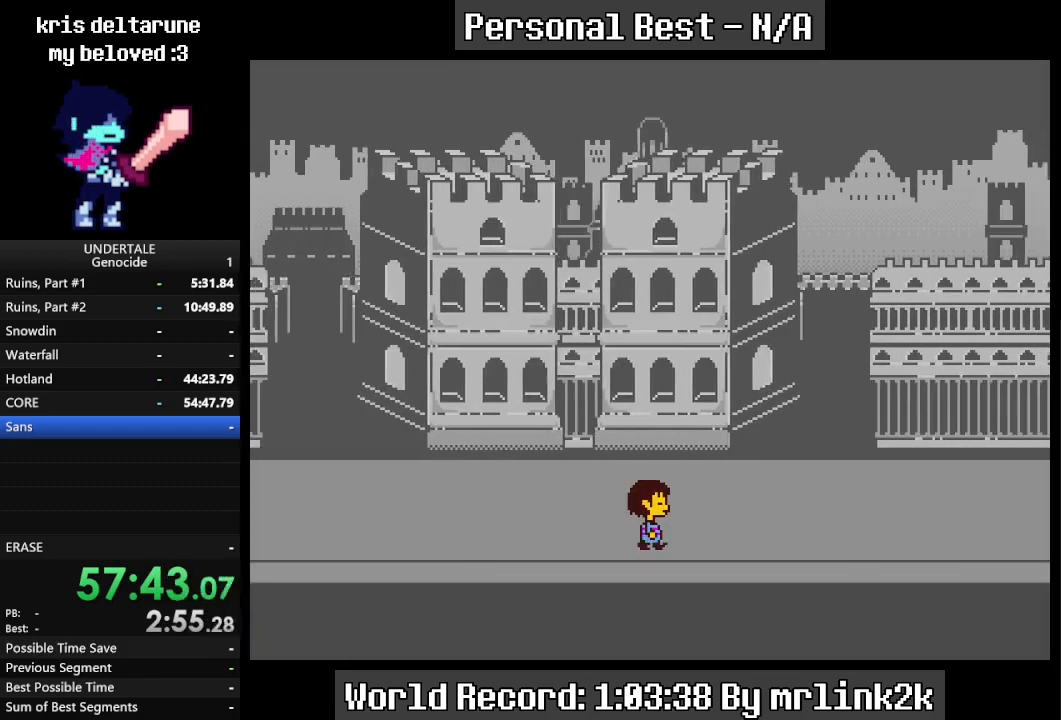
{"keys": ["right"], "events": []}
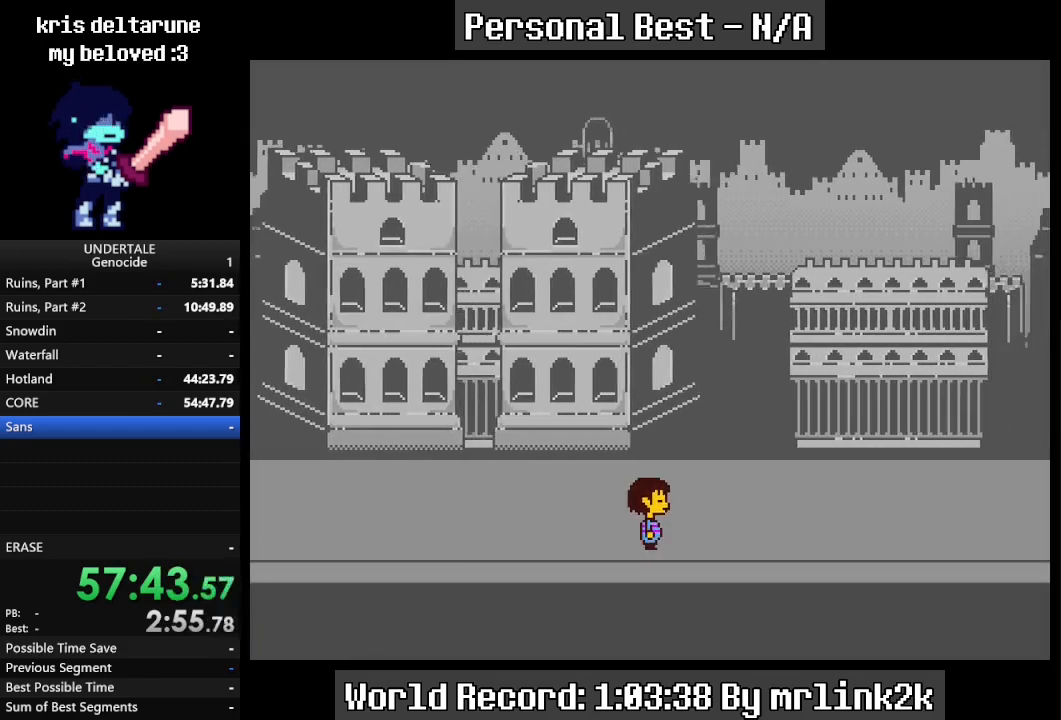
{"keys": ["right"], "events": []}
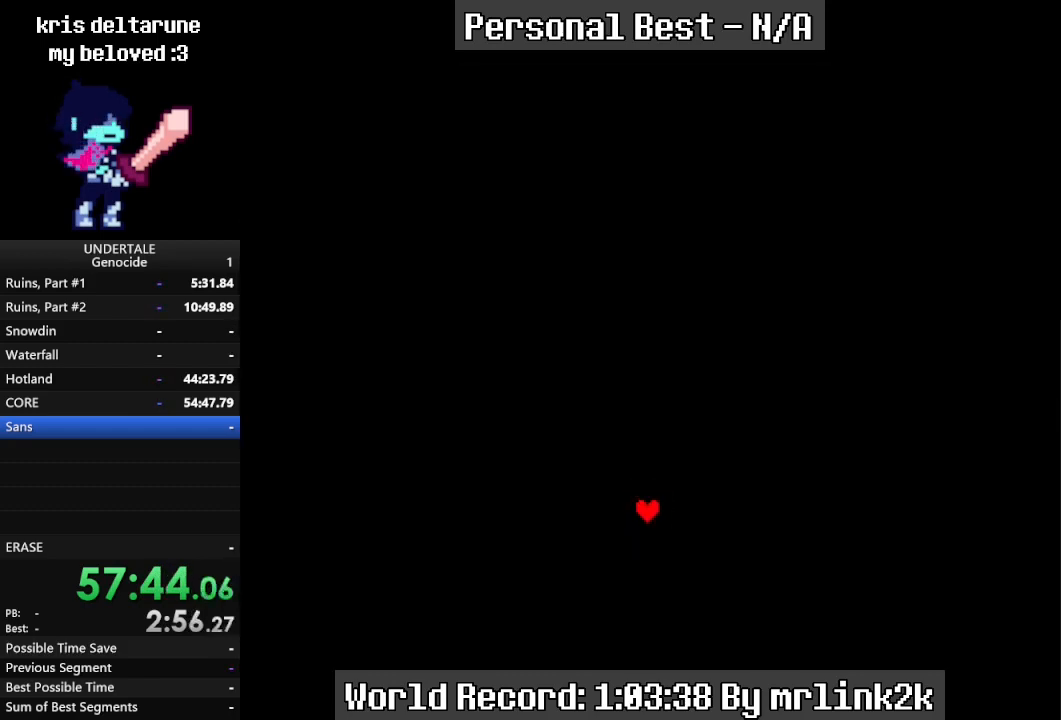
{"keys": ["right"], "events": [[367, "shift_r", "down"], [433, "shift_r", "up"]]}
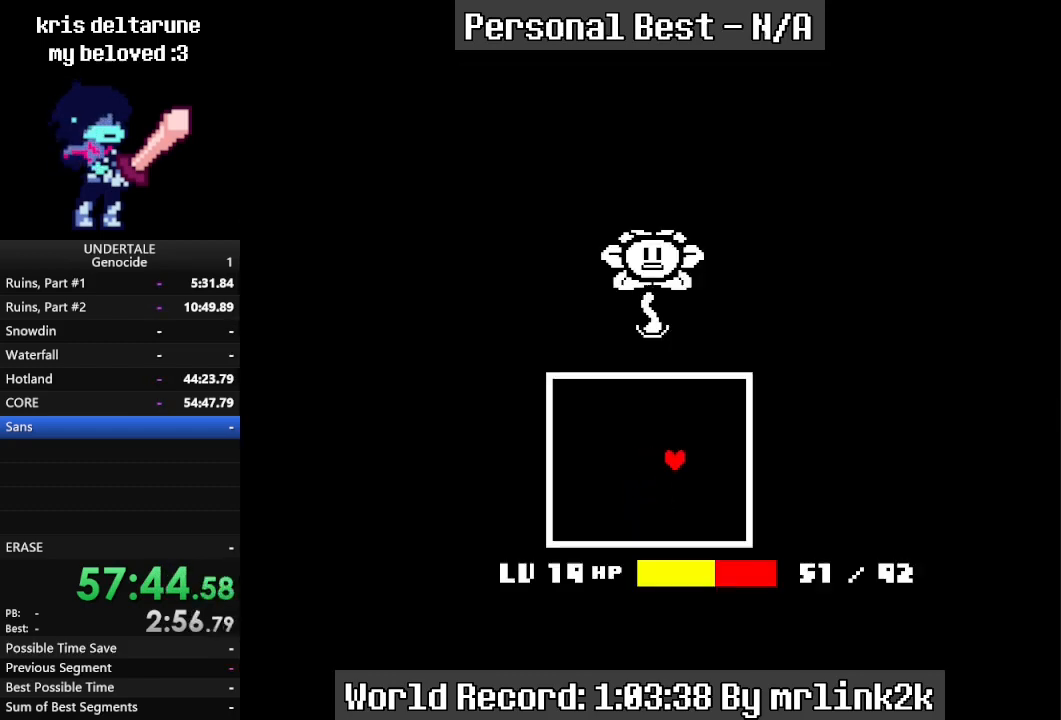
{"keys": ["right", "shift_r"], "events": [[33, "return", "down"], [33, "shift_r", "down"], [67, "return", "up"], [67, "shift_r", "up"], [167, "shift_r", "down"], [200, "shift_r", "up"], [300, "shift_r", "down"], [400, "shift_r", "up"], [433, "shift_r", "down"]]}
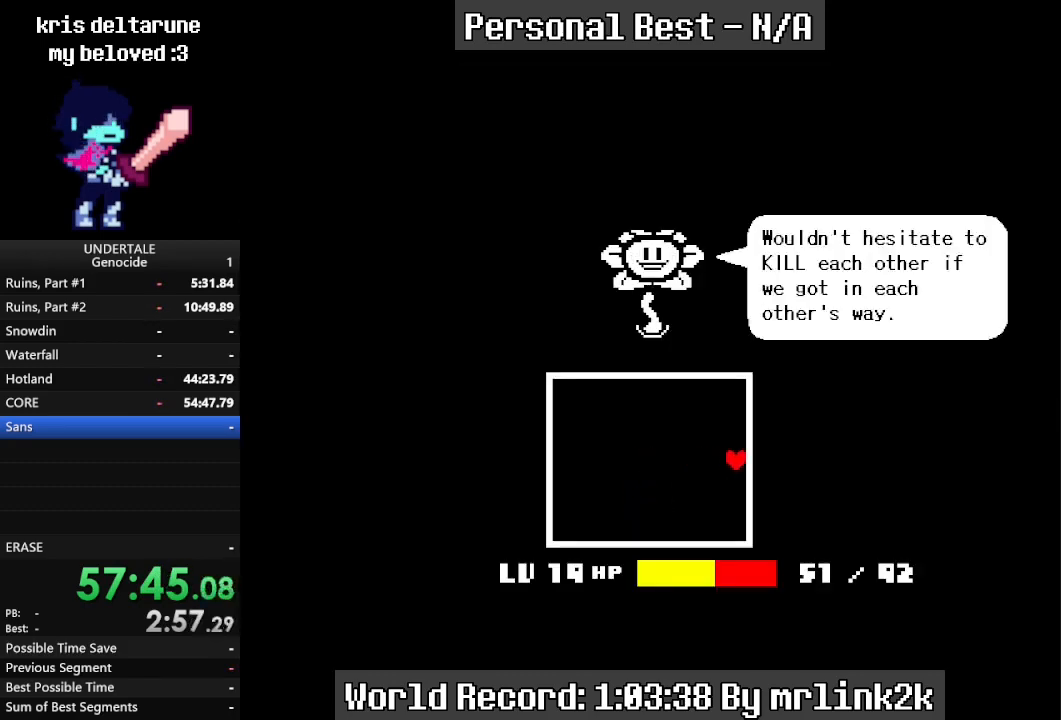
{"keys": ["return", "right"], "events": [[33, "shift_r", "up"], [100, "shift_r", "down"], [133, "return", "down"], [200, "return", "up"], [200, "shift_r", "up"], [233, "return", "down"], [267, "return", "up"], [267, "shift_r", "down"], [333, "return", "down"], [333, "shift_r", "up"], [367, "return", "up"], [400, "shift_r", "down"], [467, "shift_r", "up"], [500, "return", "down"]]}
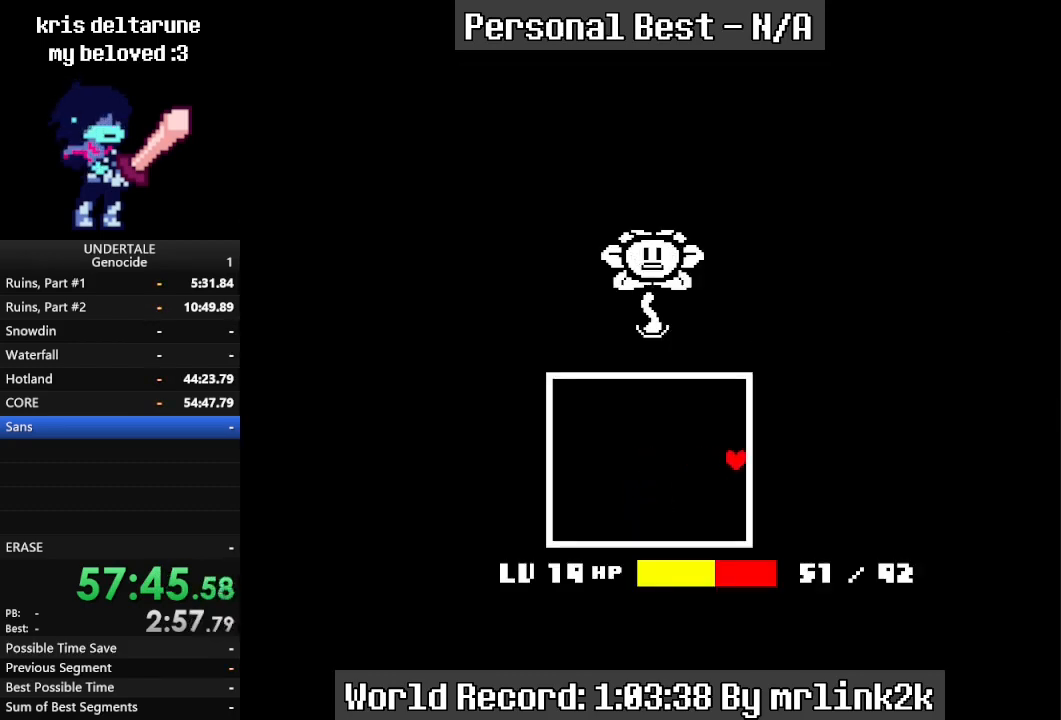
{"keys": ["right"], "events": [[67, "return", "up"], [67, "shift_r", "down"], [133, "shift_r", "up"], [200, "return", "down"], [233, "return", "up"], [233, "shift_r", "down"], [300, "shift_r", "up"]]}
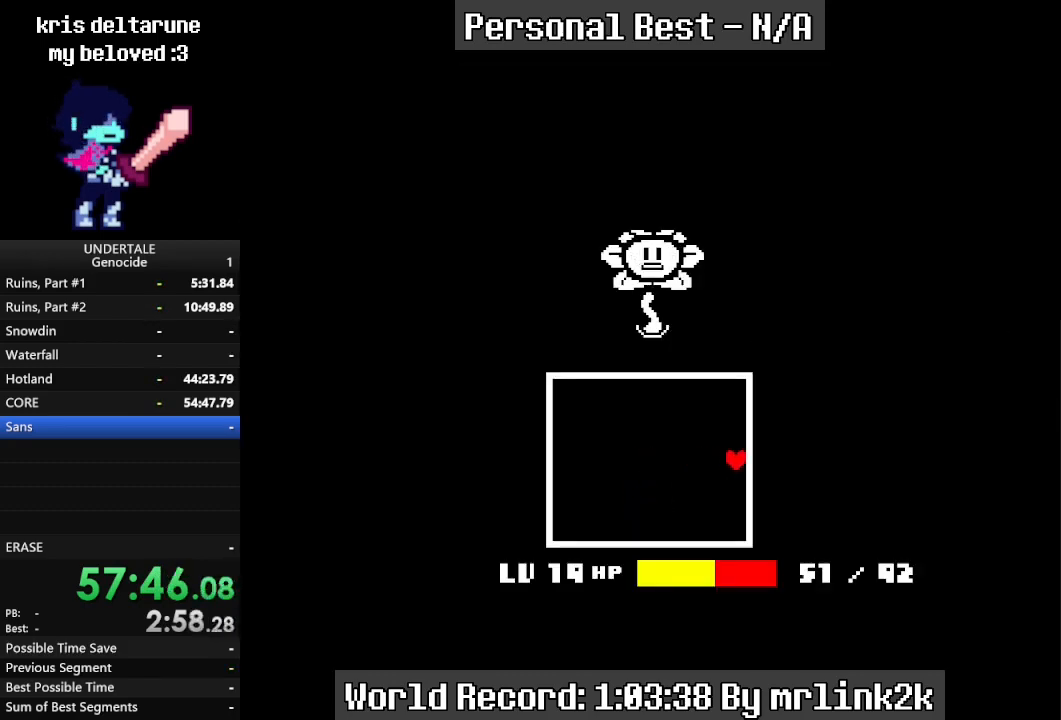
{"keys": ["return", "right"], "events": [[267, "shift_r", "down"], [300, "shift_r", "up"], [400, "return", "down"]]}
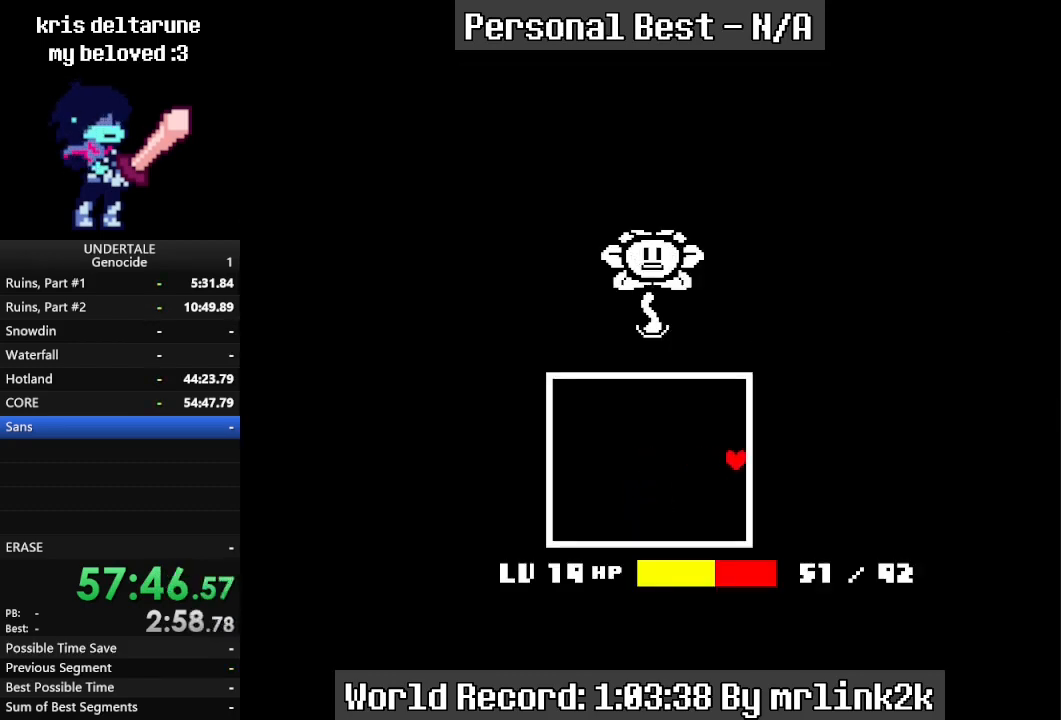
{"keys": ["right"], "events": [[33, "return", "up"], [33, "shift_r", "down"], [100, "shift_r", "up"], [133, "return", "down"], [167, "return", "up"], [233, "shift_r", "down"], [267, "return", "down"], [267, "shift_r", "up"], [300, "return", "up"], [367, "shift_r", "down"], [400, "shift_r", "up"], [467, "return", "down"], [500, "return", "up"]]}
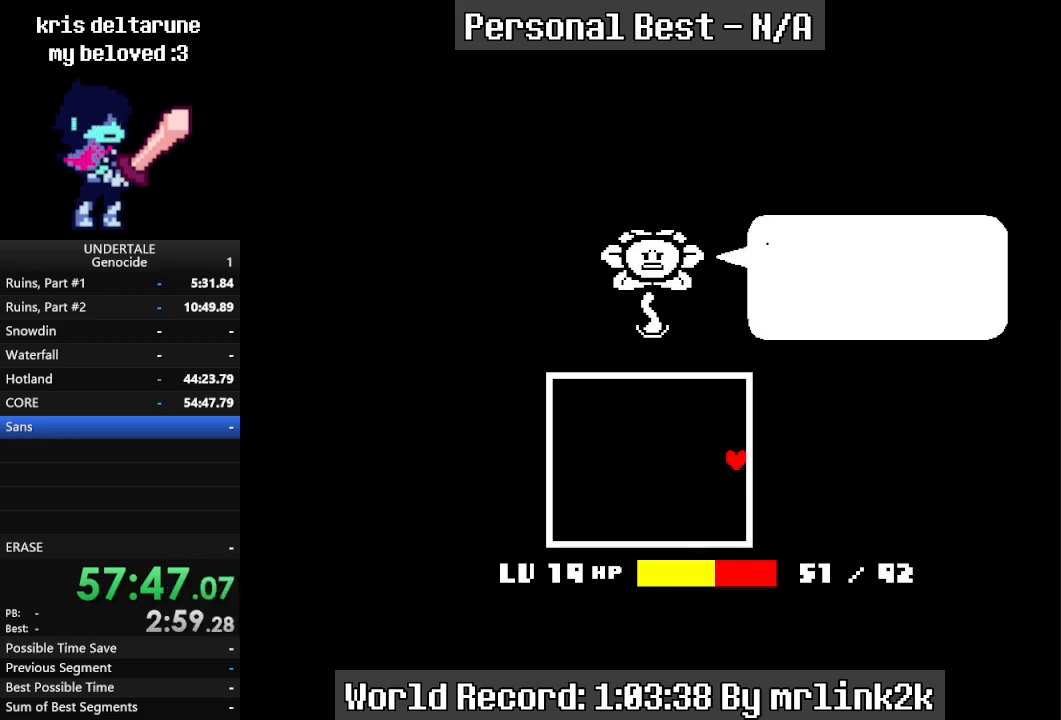
{"keys": ["right"], "events": [[100, "return", "down"], [133, "return", "up"], [233, "return", "down"], [267, "return", "up"], [333, "shift_r", "down"], [400, "shift_r", "up"]]}
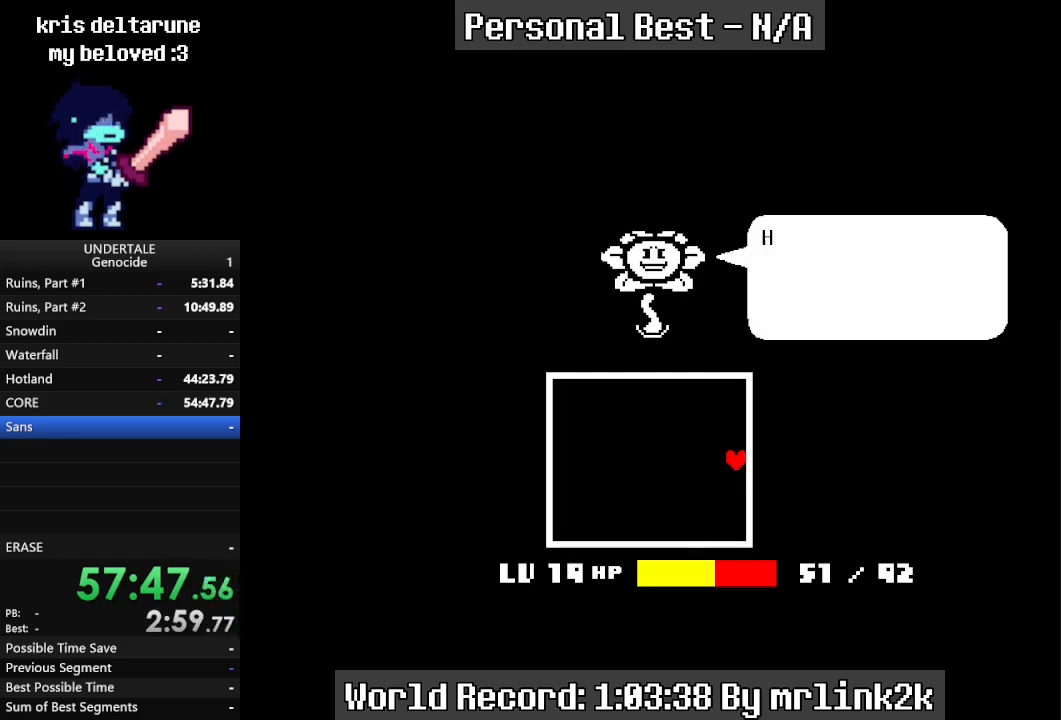
{"keys": ["right"], "events": [[100, "return", "down"], [167, "return", "up"], [200, "return", "down"], [267, "return", "up"], [367, "return", "down"], [400, "return", "up"]]}
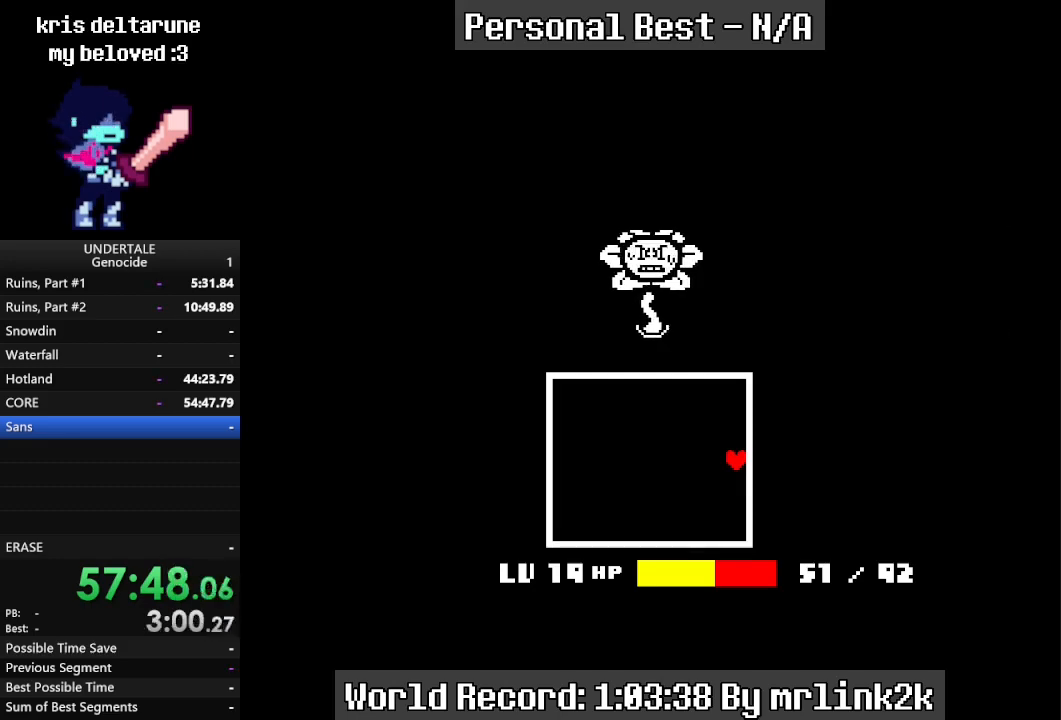
{"keys": ["right"], "events": [[33, "shift_r", "down"], [67, "return", "down"], [67, "shift_r", "up"], [133, "return", "up"], [167, "shift_r", "down"], [233, "return", "down"], [233, "shift_r", "up"], [267, "return", "up"]]}
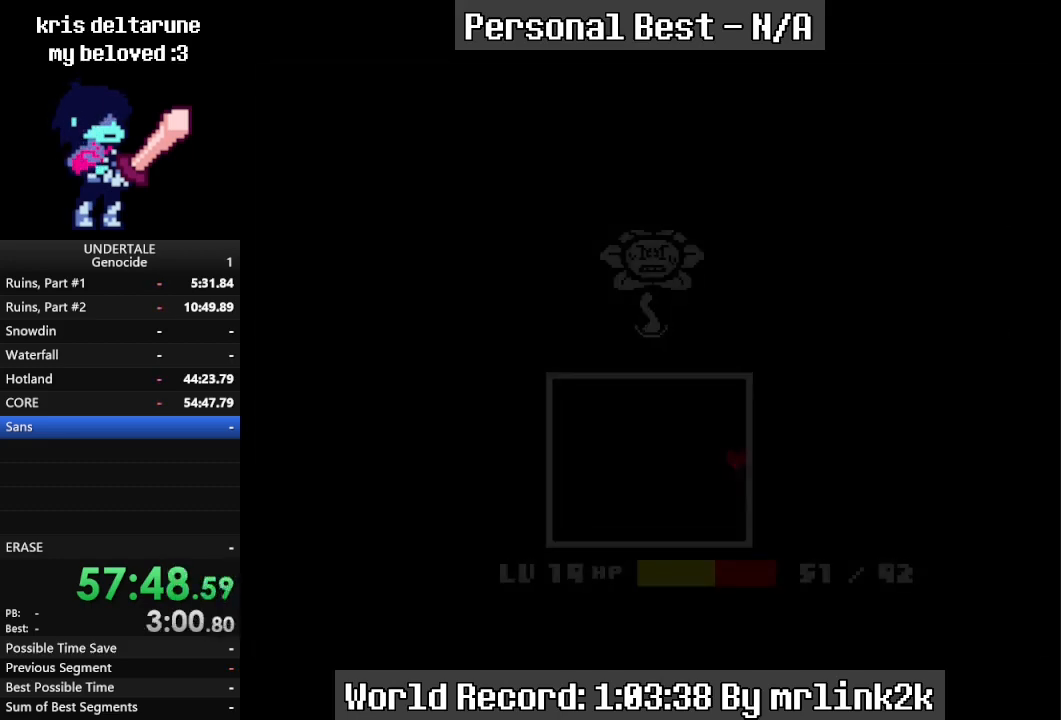
{"keys": ["right"], "events": [[133, "shift_r", "down"], [200, "shift_r", "up"], [233, "return", "down"], [267, "return", "up"], [367, "return", "down"], [433, "return", "up"]]}